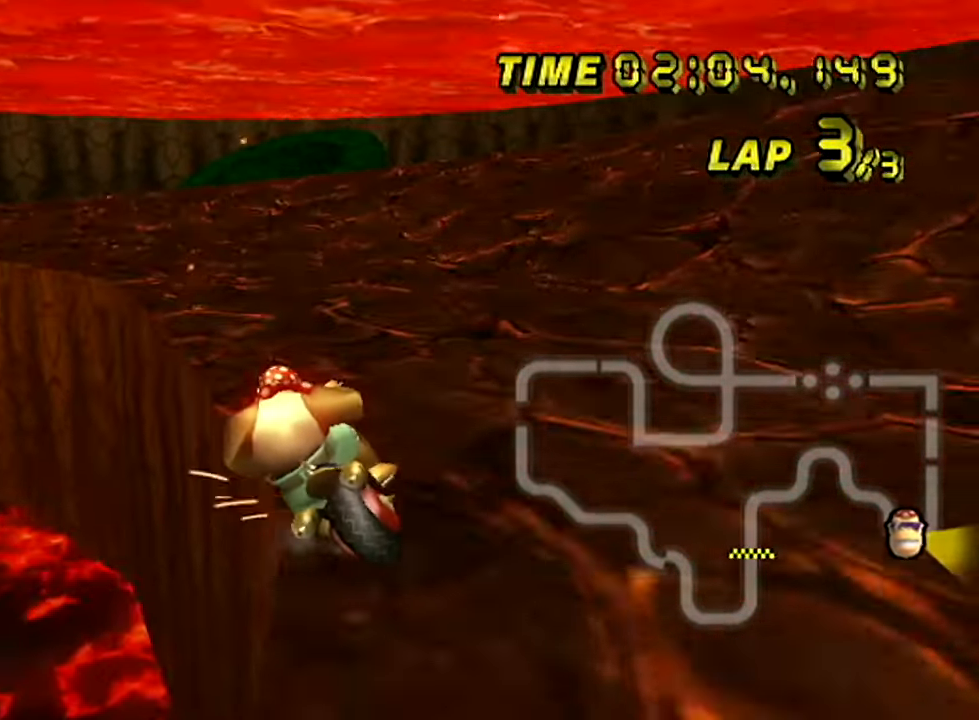
Gameplay with a controller; each line is a JSON object with the inputs held at the frame after it. "events" lists button and stick changes between this image and that frame as [ms after this image, input, new state], when the widget could be followed in between. Not read: L3 R3.
{"buttons": ["A", "R1"], "left_stick": "left", "events": [[283, "left_stick", "left"]]}
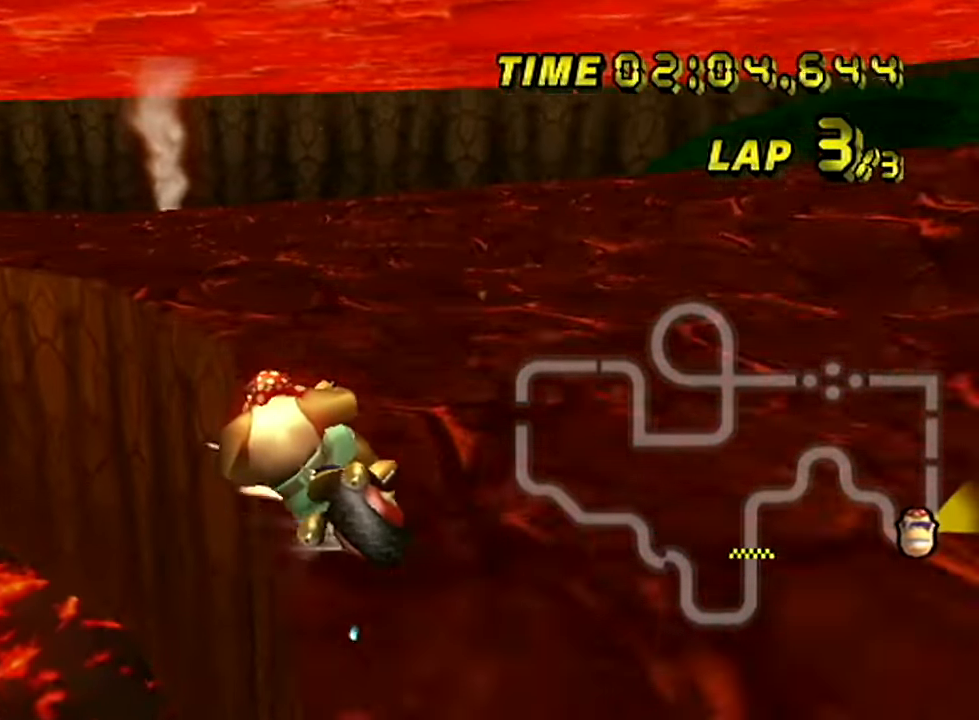
{"buttons": ["A"], "left_stick": "left", "events": [[450, "R1", "up"]]}
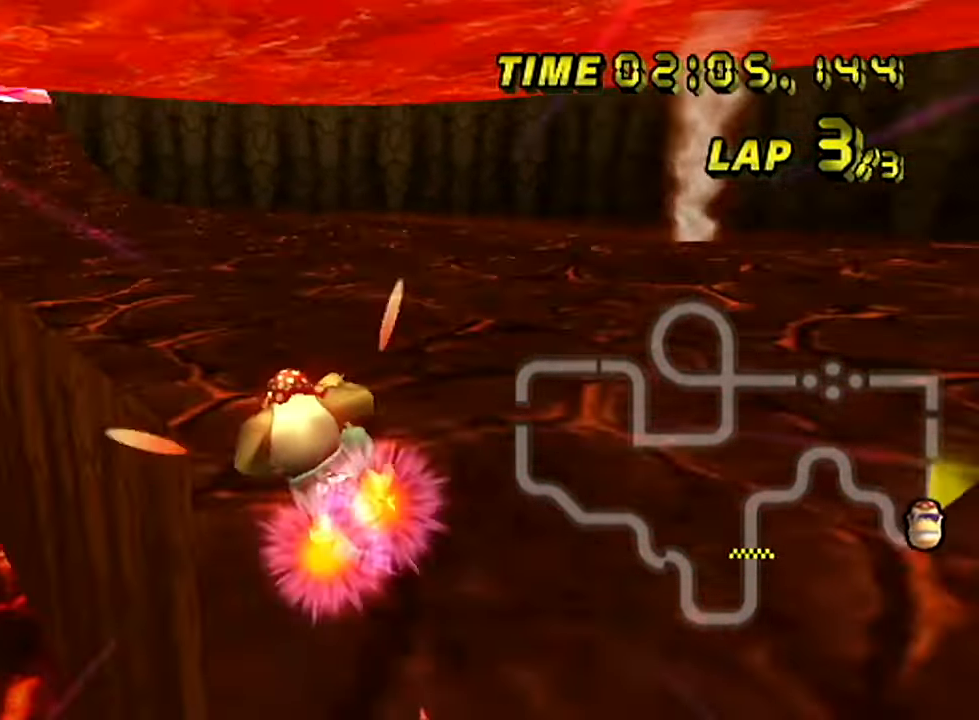
{"buttons": ["A"], "left_stick": "center", "events": [[150, "left_stick", "center"], [216, "left_stick", "right"], [433, "left_stick", "center"]]}
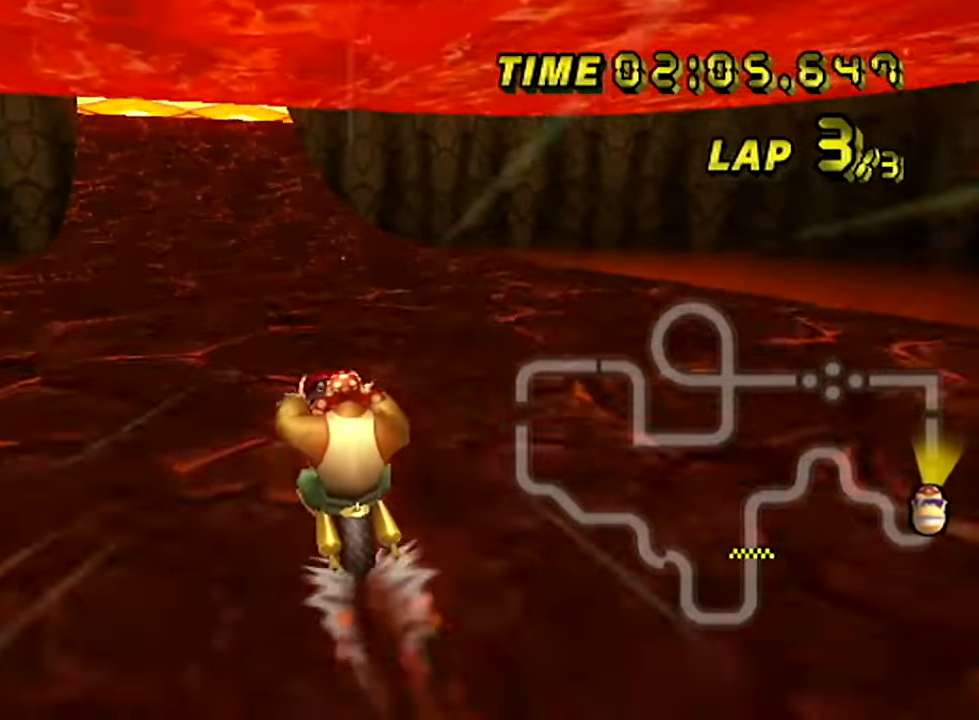
{"buttons": ["A"], "left_stick": "center", "events": []}